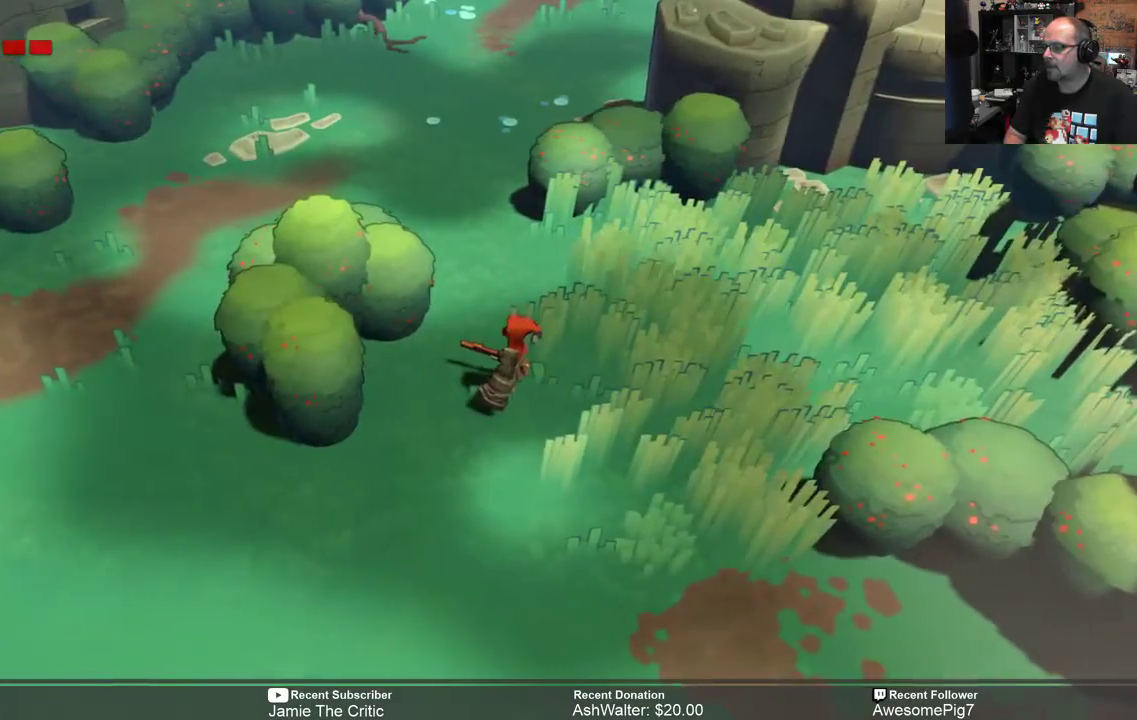
Gameplay with a controller (Xbox layout); each line is a JSON object with the inputs held at the frame after it. "events" lists button and stick changes between this image and that frame as [ms after this image, input, new state], when the widget could be followed in between. Not read: SHARE.
{"buttons": ["R2"], "left_stick": "right", "right_stick": "center", "events": [[100, "R2", "up"], [333, "R2", "down"], [433, "left_stick", "right"]]}
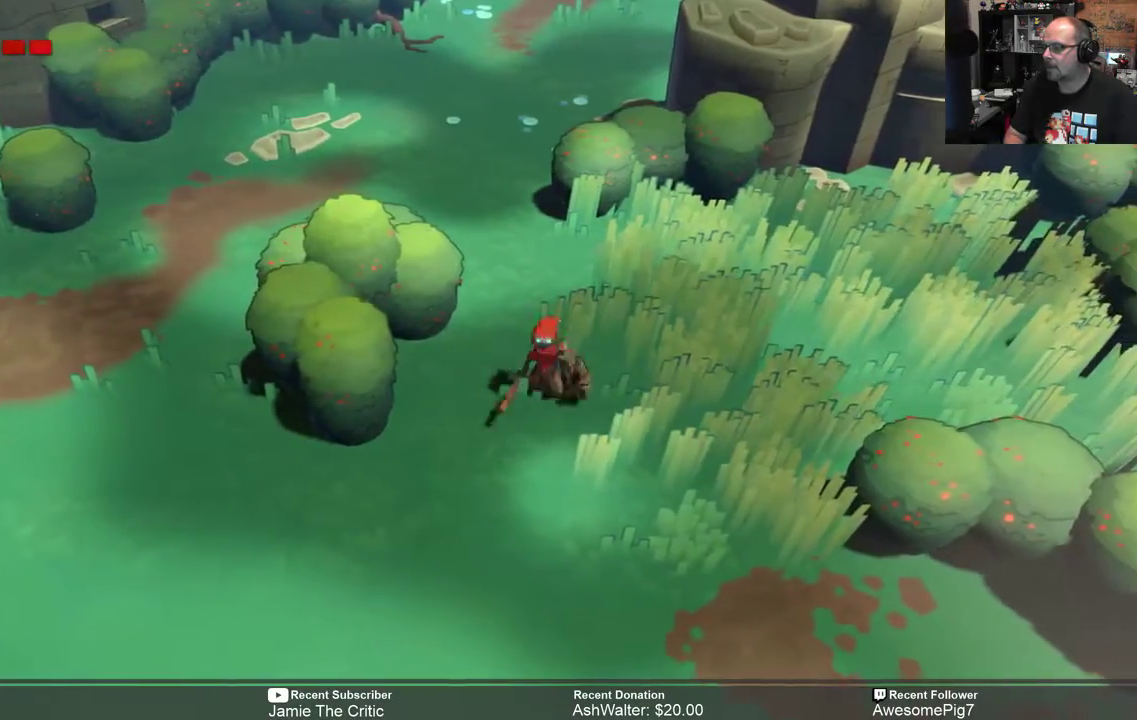
{"buttons": ["R2"], "left_stick": "right", "right_stick": "center", "events": []}
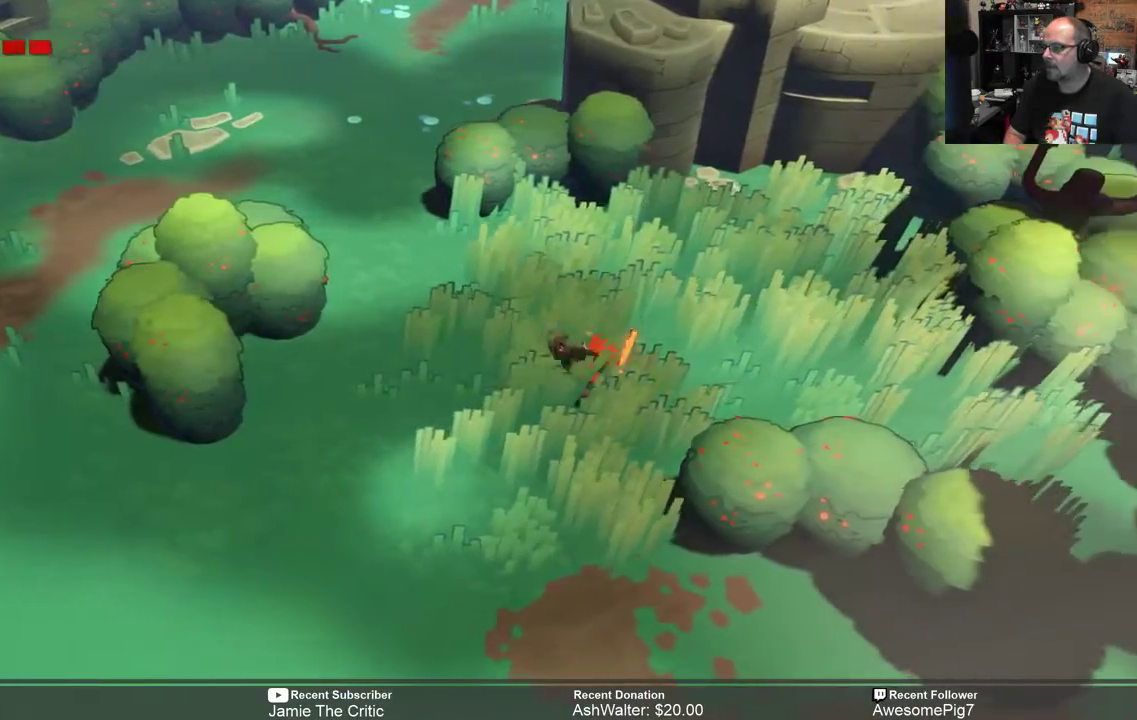
{"buttons": ["R1", "R2"], "left_stick": "right", "right_stick": "center", "events": [[400, "R1", "down"]]}
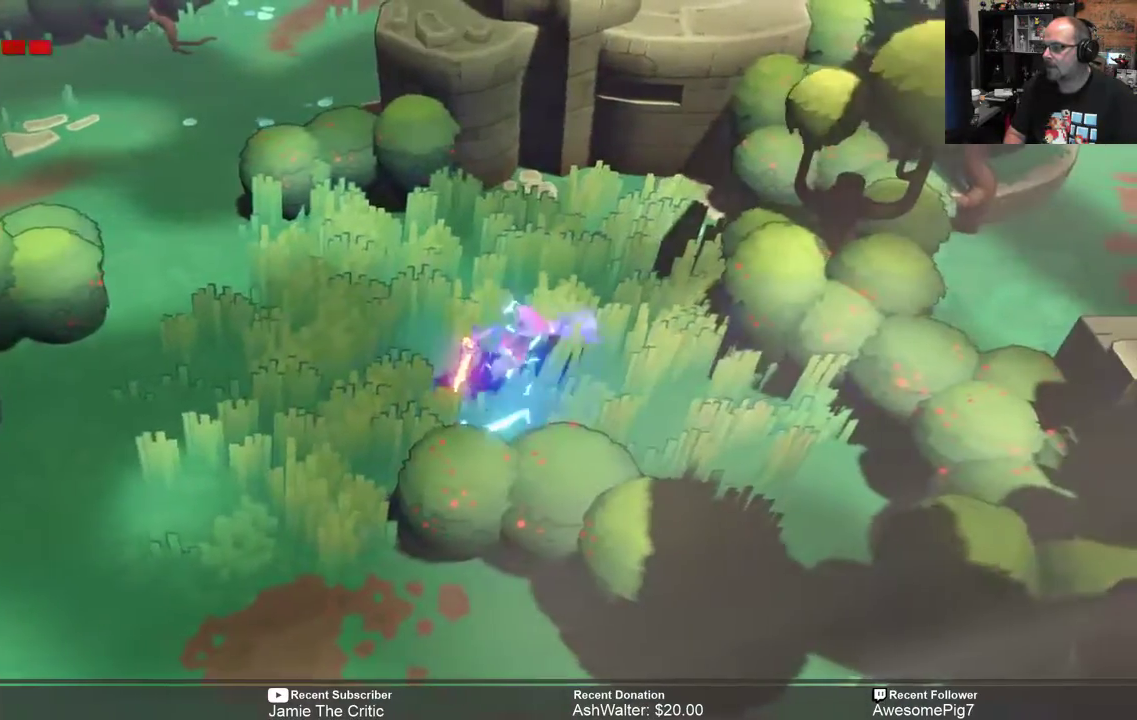
{"buttons": ["R2"], "left_stick": "right", "right_stick": "center", "events": [[50, "R1", "up"]]}
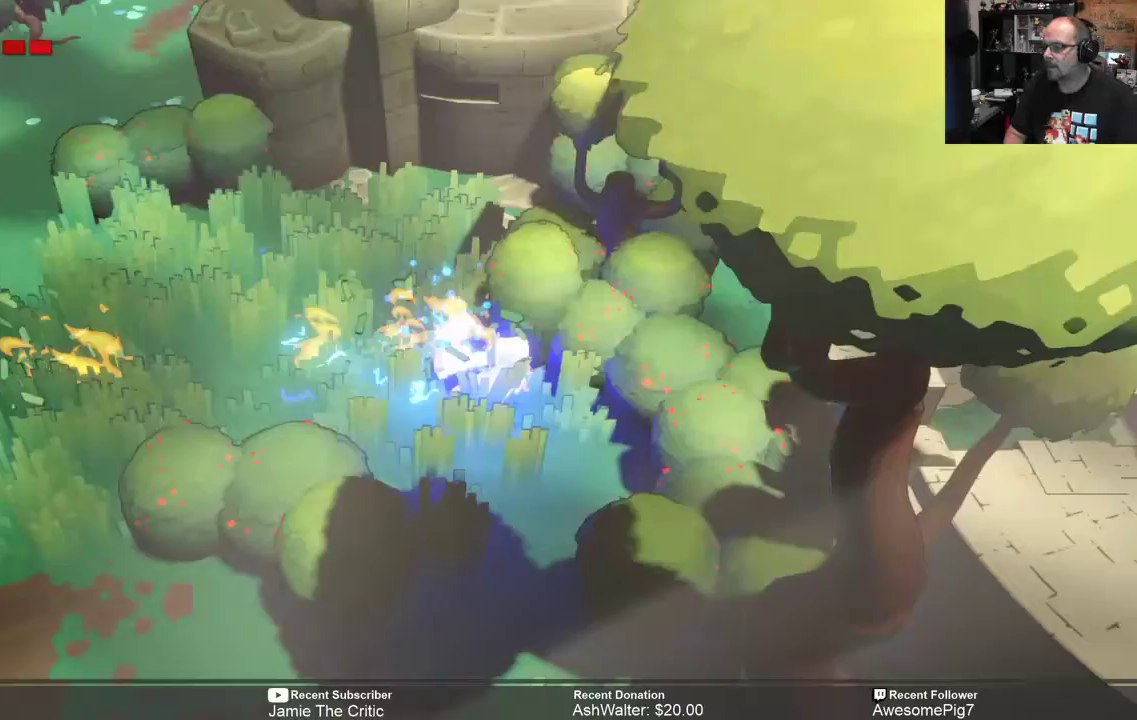
{"buttons": ["R2"], "left_stick": "center", "right_stick": "center", "events": [[283, "left_stick", "center"]]}
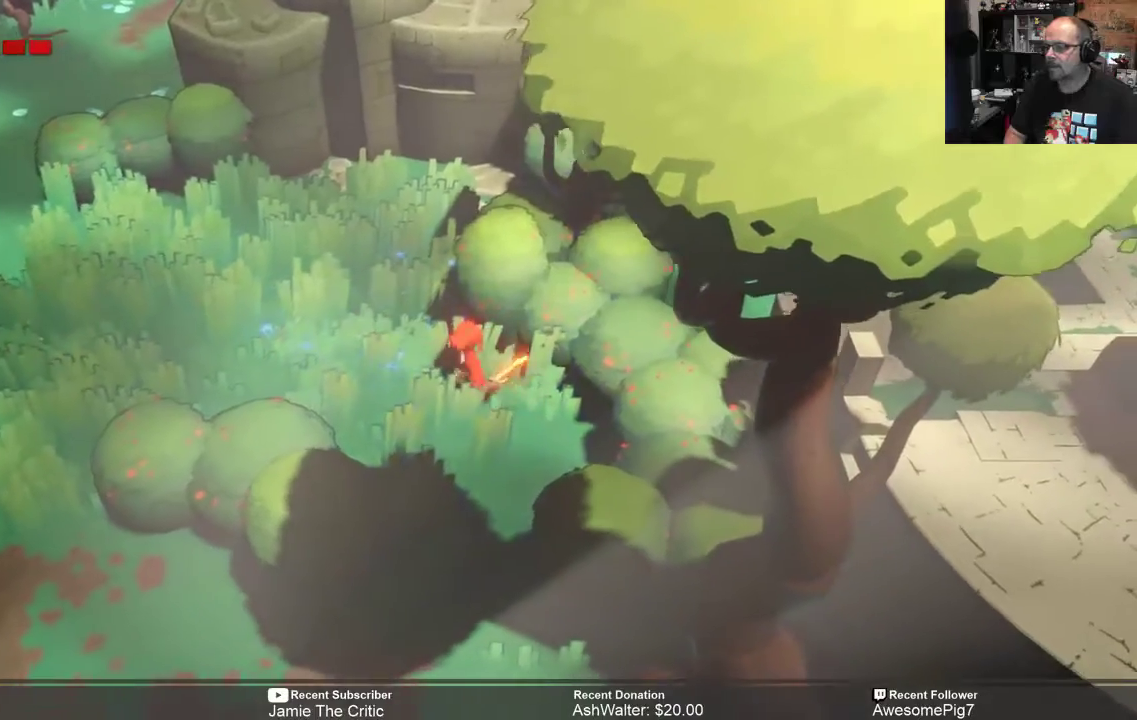
{"buttons": ["R2"], "left_stick": "left", "right_stick": "center", "events": [[17, "left_stick", "left"]]}
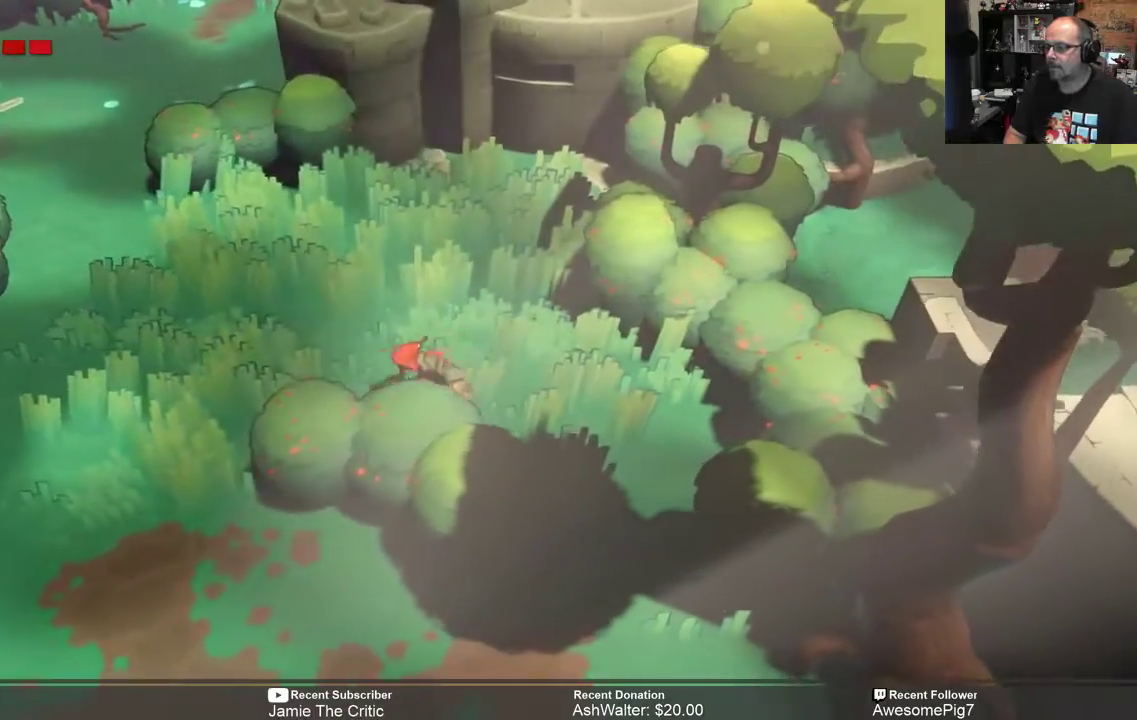
{"buttons": ["R2"], "left_stick": "right", "right_stick": "center", "events": [[83, "left_stick", "center"], [167, "left_stick", "right"]]}
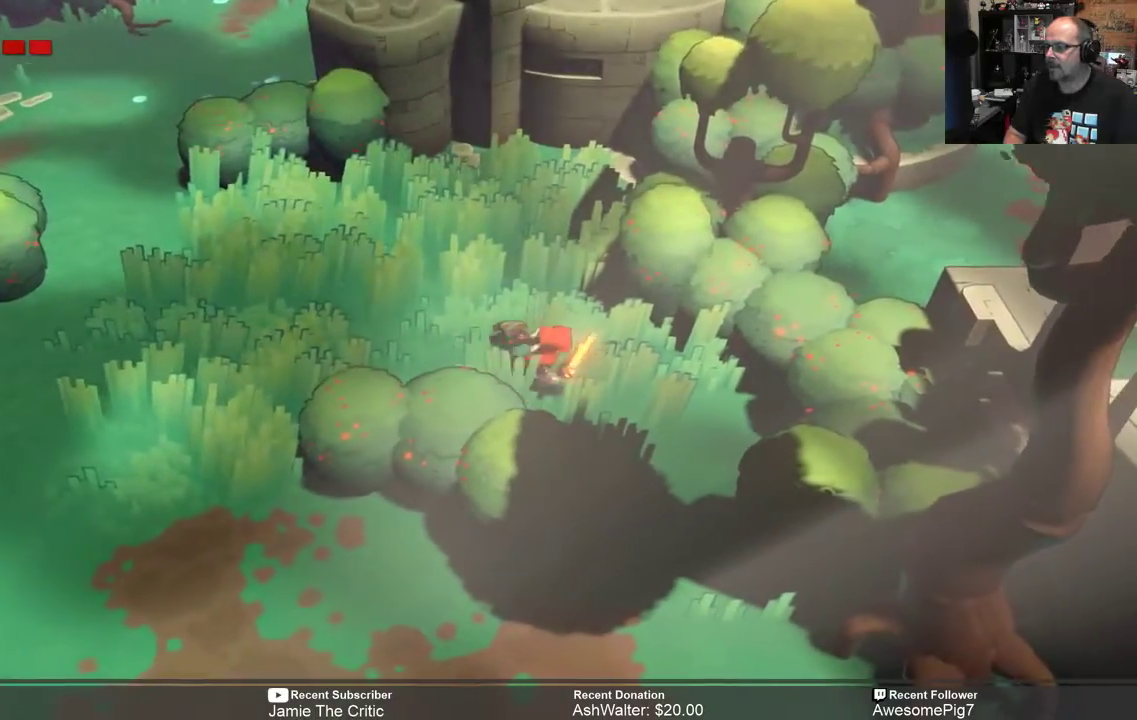
{"buttons": ["R2"], "left_stick": "center", "right_stick": "center", "events": [[400, "left_stick", "center"]]}
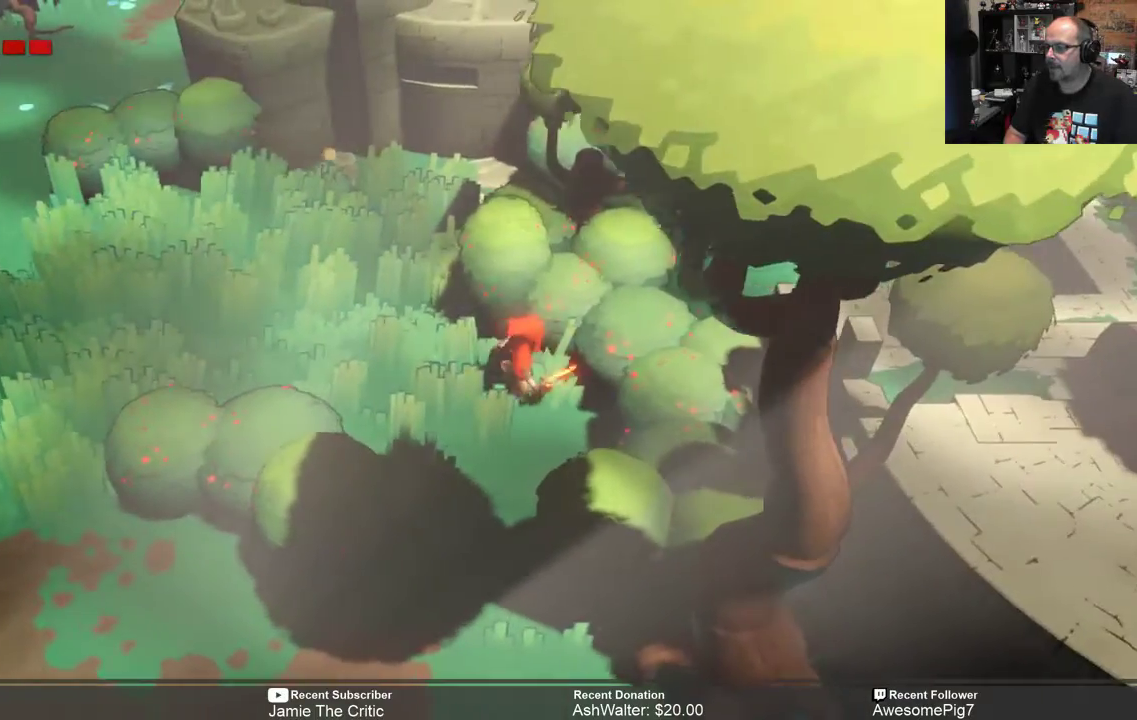
{"buttons": ["R2"], "left_stick": "center", "right_stick": "center", "events": []}
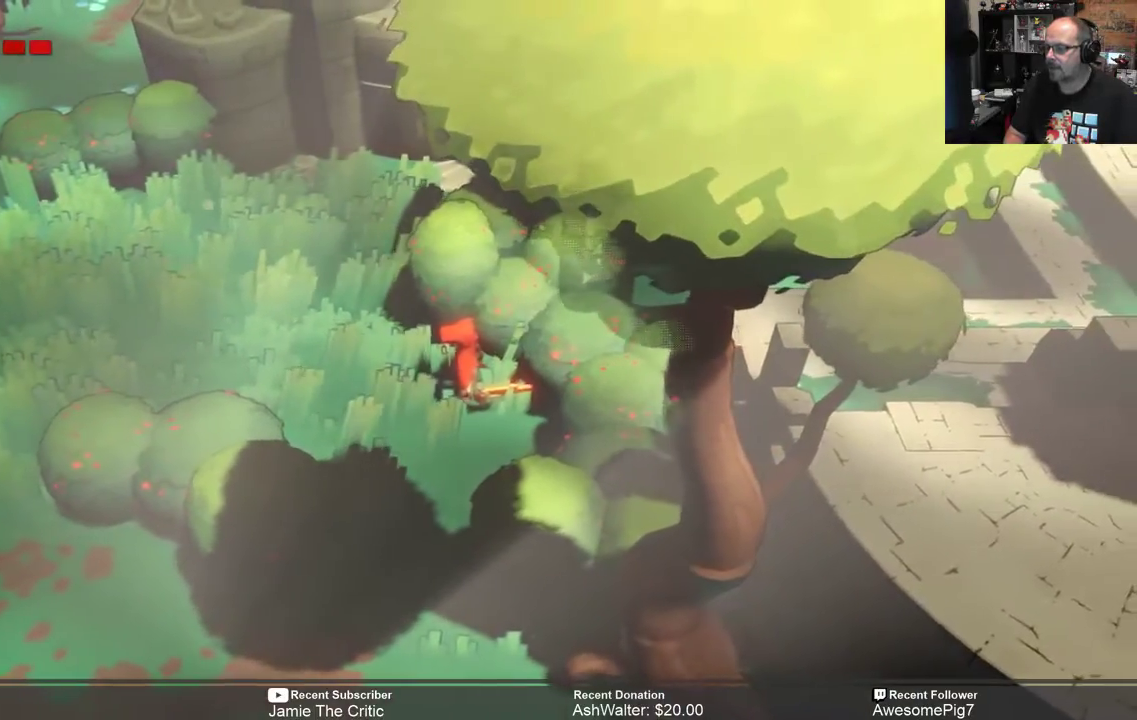
{"buttons": ["R2"], "left_stick": "left", "right_stick": "center", "events": [[300, "left_stick", "left"]]}
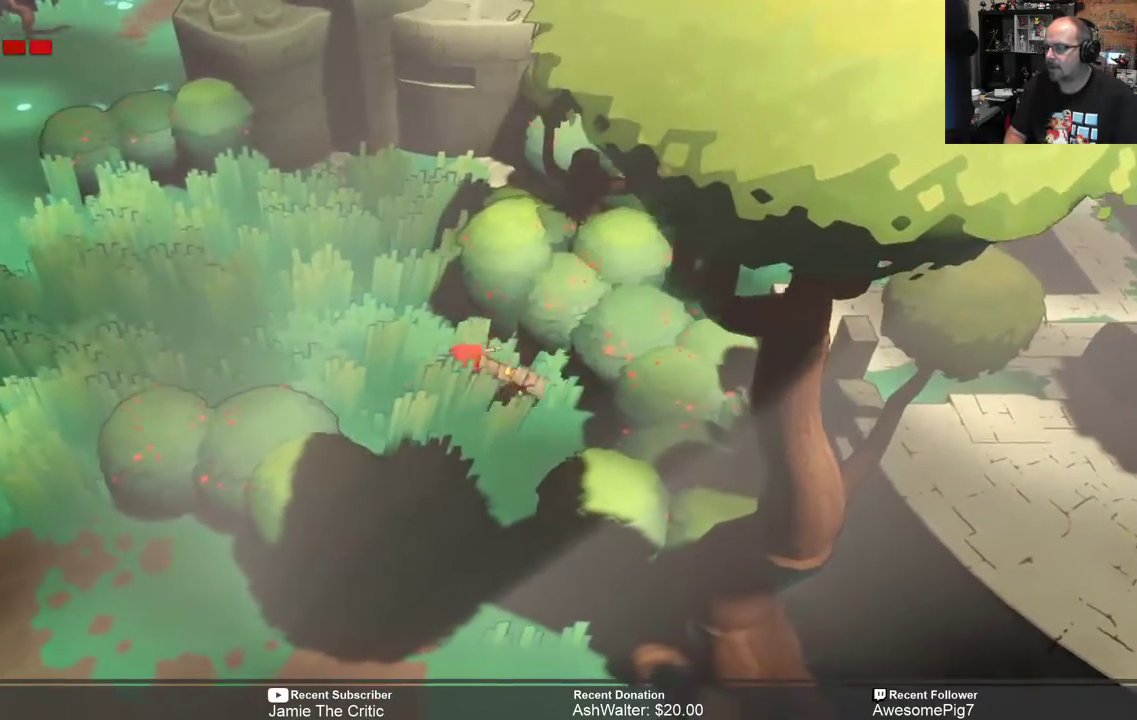
{"buttons": ["R2"], "left_stick": "center", "right_stick": "center", "events": [[383, "left_stick", "center"]]}
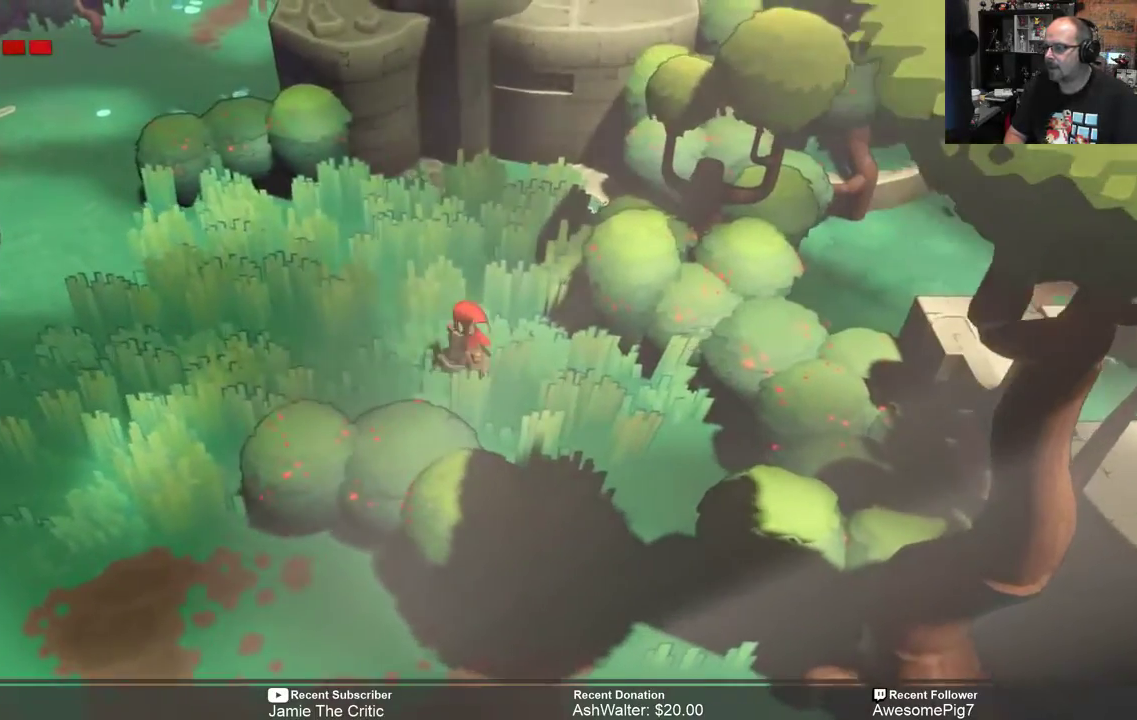
{"buttons": ["R2"], "left_stick": "down-left", "right_stick": "center", "events": [[17, "right_stick", "right"], [333, "left_stick", "down-left"], [450, "right_stick", "center"]]}
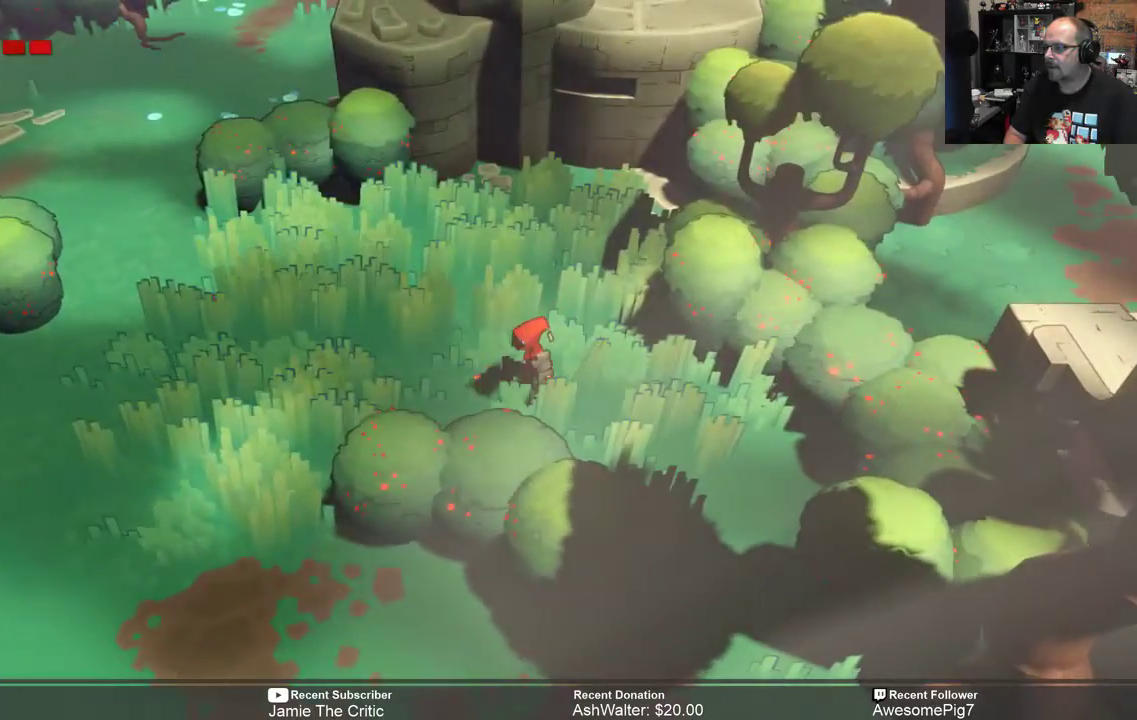
{"buttons": ["R2"], "left_stick": "center", "right_stick": "center", "events": [[50, "left_stick", "center"], [150, "left_stick", "left"], [333, "left_stick", "center"]]}
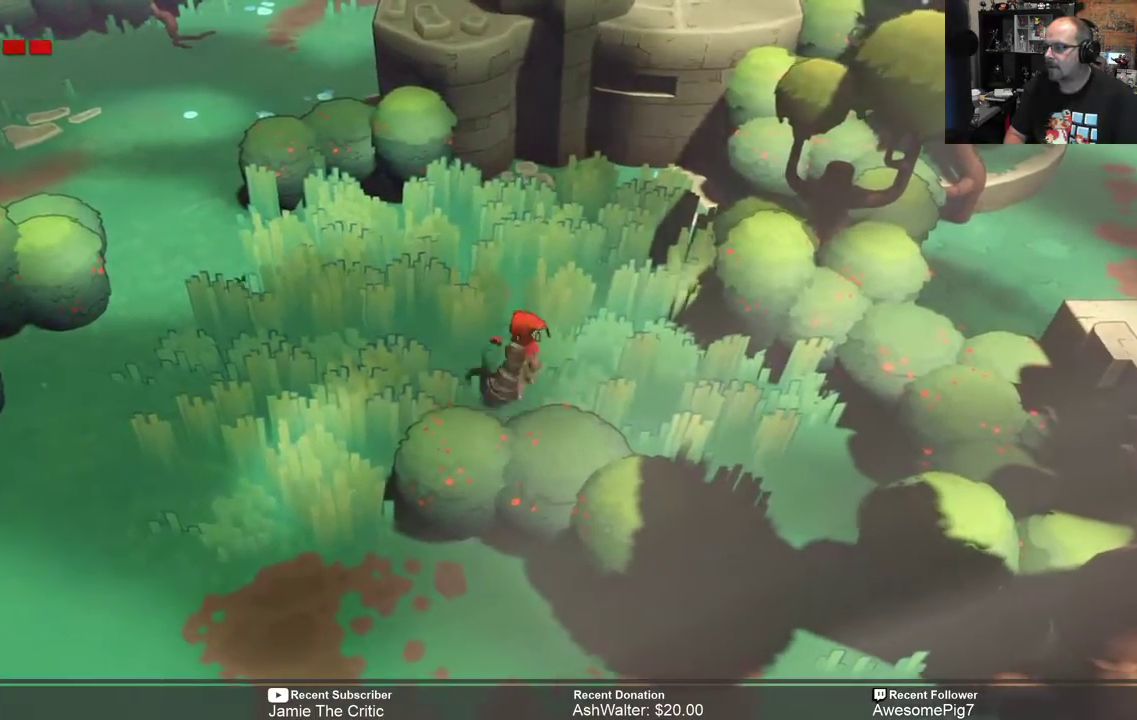
{"buttons": ["R2"], "left_stick": "right", "right_stick": "center", "events": [[50, "left_stick", "right"]]}
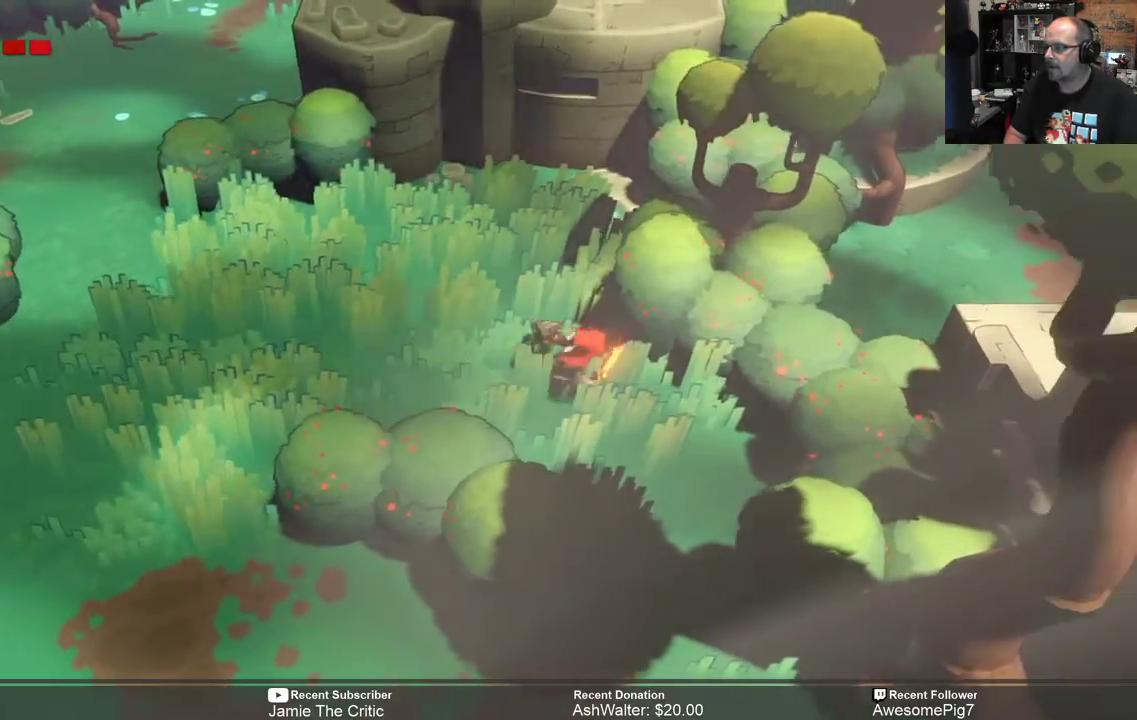
{"buttons": ["R2"], "left_stick": "center", "right_stick": "center", "events": [[300, "left_stick", "center"]]}
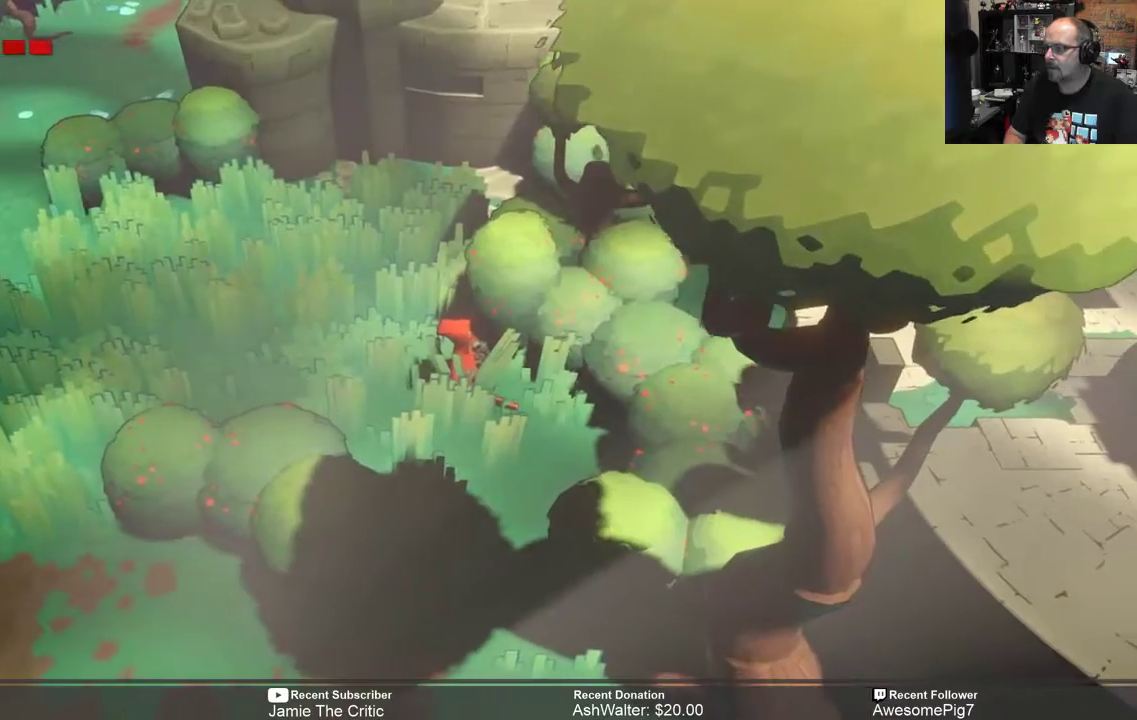
{"buttons": ["R2"], "left_stick": "center", "right_stick": "center", "events": []}
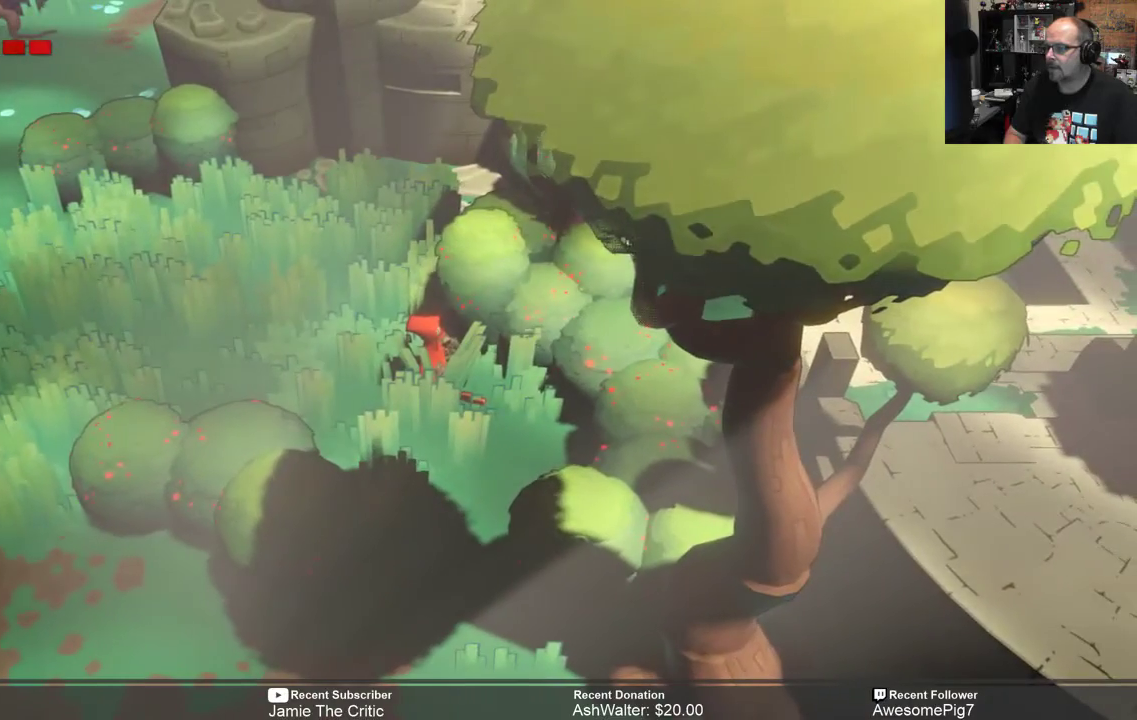
{"buttons": ["R2"], "left_stick": "center", "right_stick": "center", "events": []}
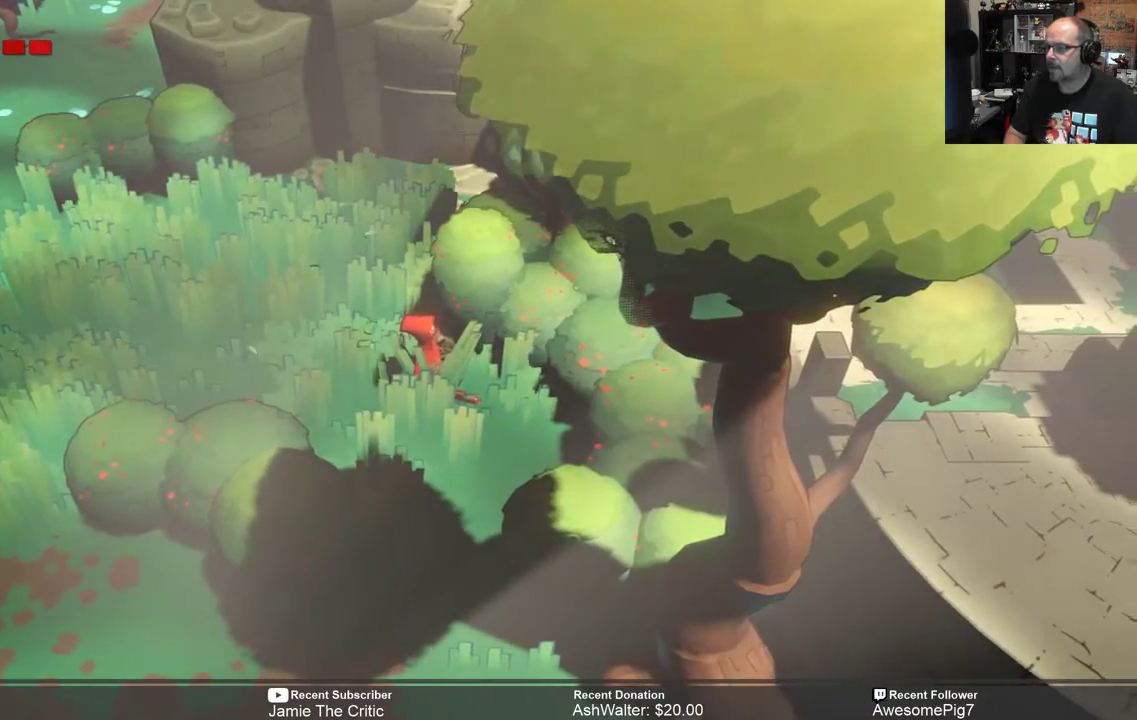
{"buttons": ["R1"], "left_stick": "center", "right_stick": "center", "events": [[350, "R2", "up"], [417, "R1", "down"]]}
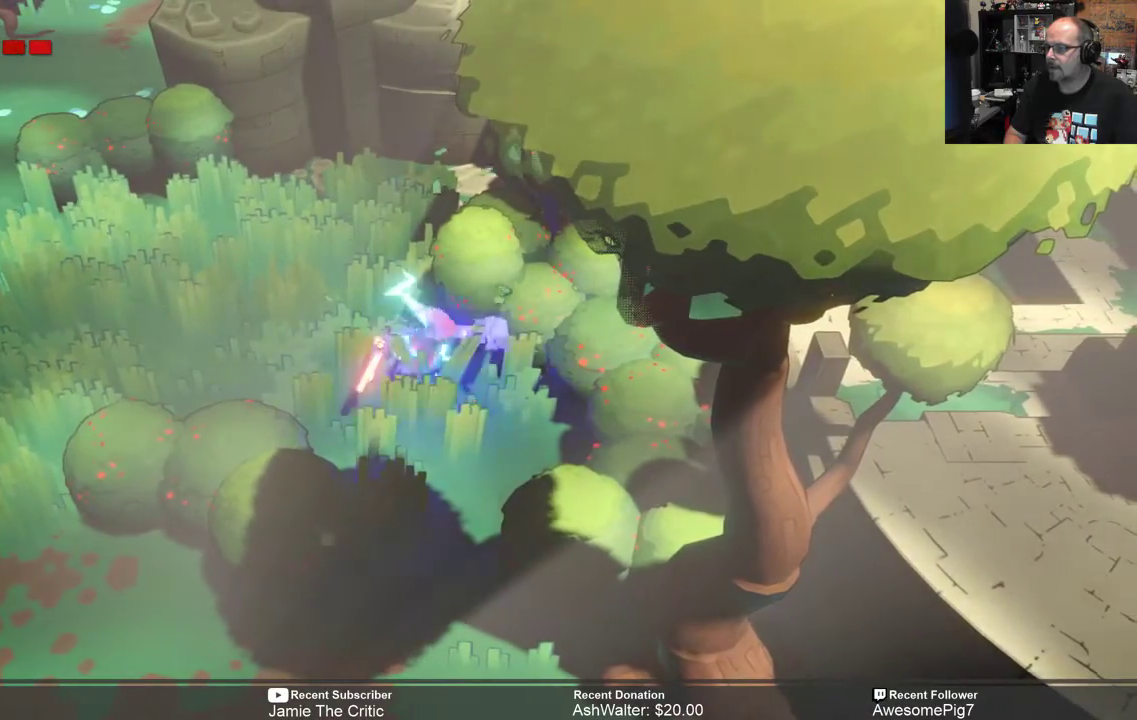
{"buttons": [], "left_stick": "center", "right_stick": "center", "events": [[50, "R1", "up"]]}
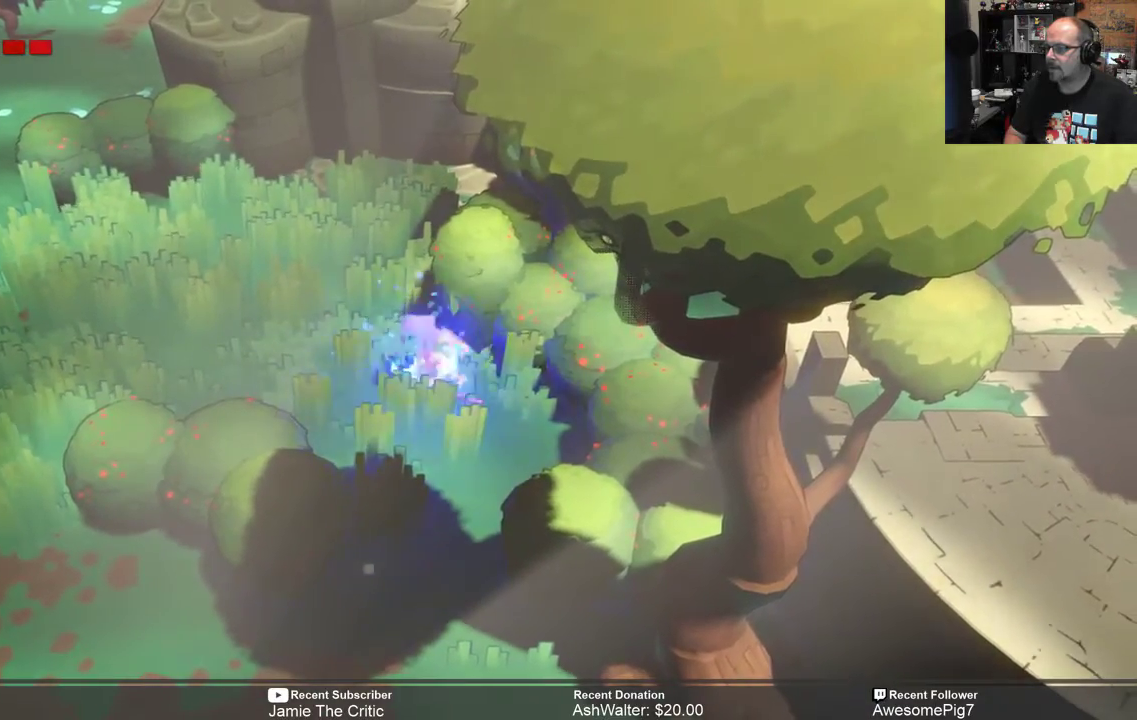
{"buttons": ["R2"], "left_stick": "left", "right_stick": "center", "events": [[267, "R2", "down"], [317, "left_stick", "left"]]}
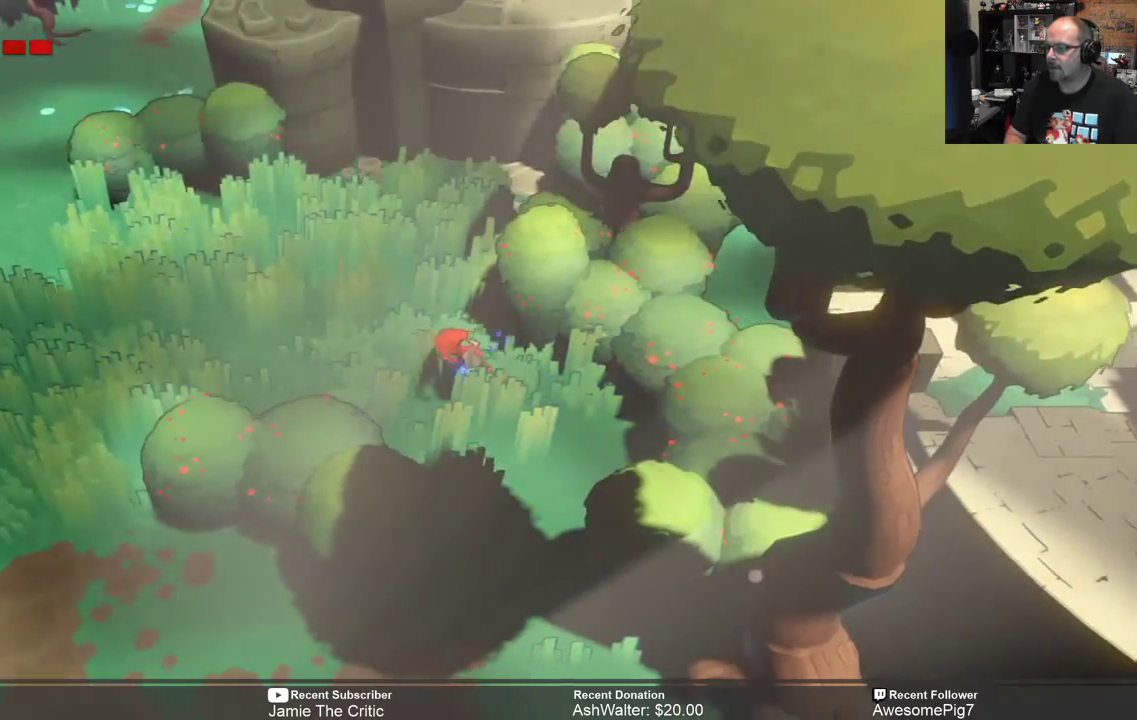
{"buttons": ["R2"], "left_stick": "left", "right_stick": "center", "events": []}
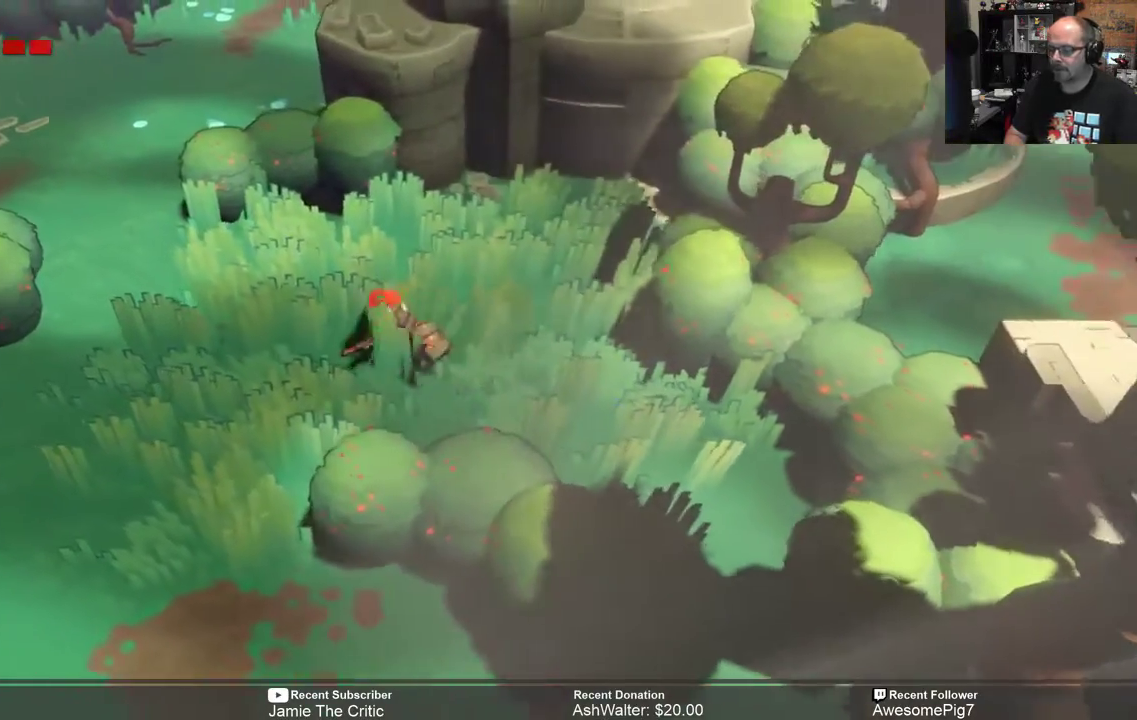
{"buttons": ["R2"], "left_stick": "up-left", "right_stick": "center", "events": [[450, "left_stick", "up-left"]]}
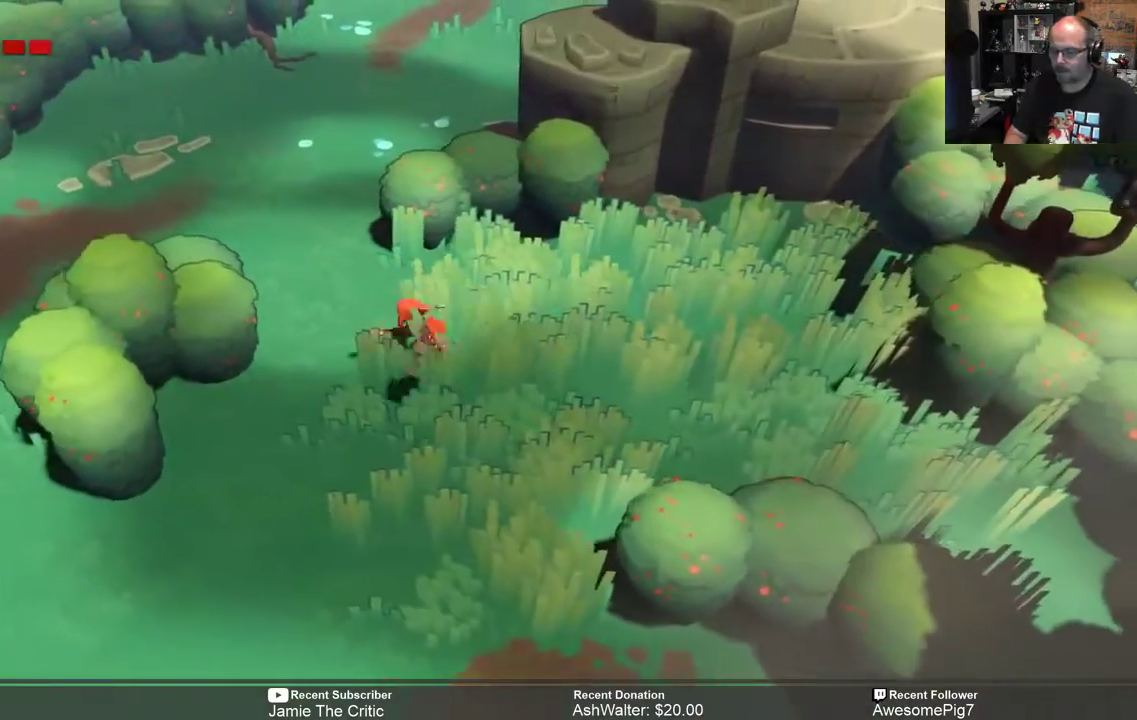
{"buttons": ["R2"], "left_stick": "up", "right_stick": "center", "events": [[167, "left_stick", "up"]]}
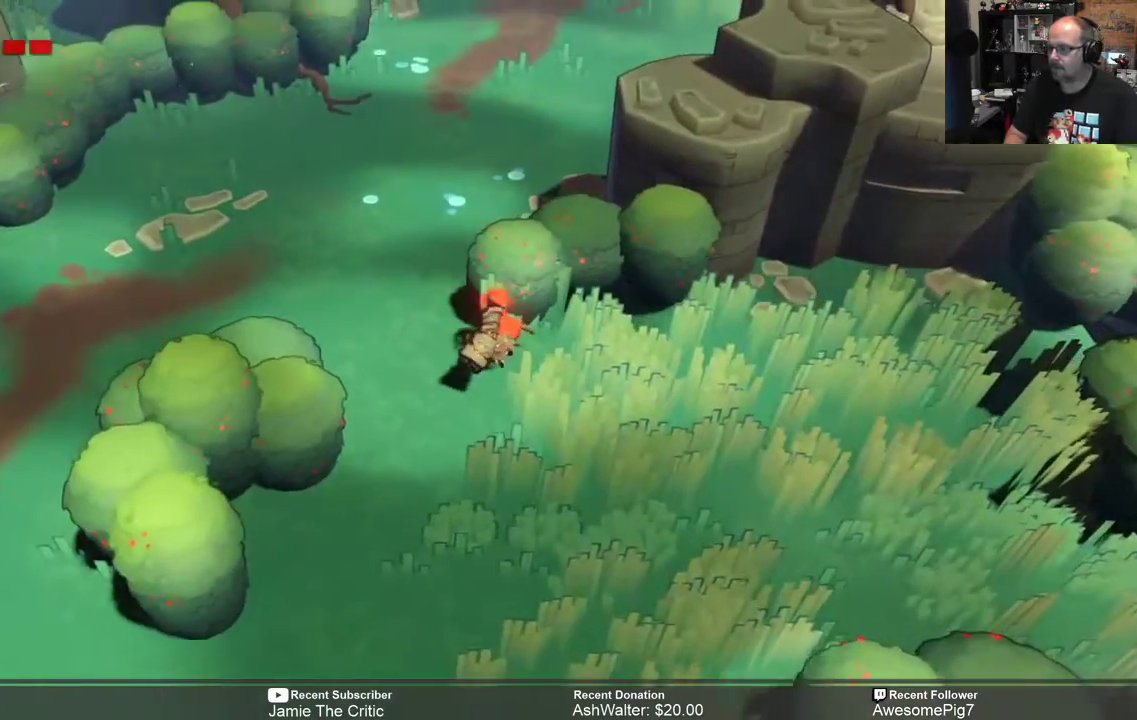
{"buttons": ["R2"], "left_stick": "up", "right_stick": "center", "events": [[283, "left_stick", "up-left"], [450, "left_stick", "up"]]}
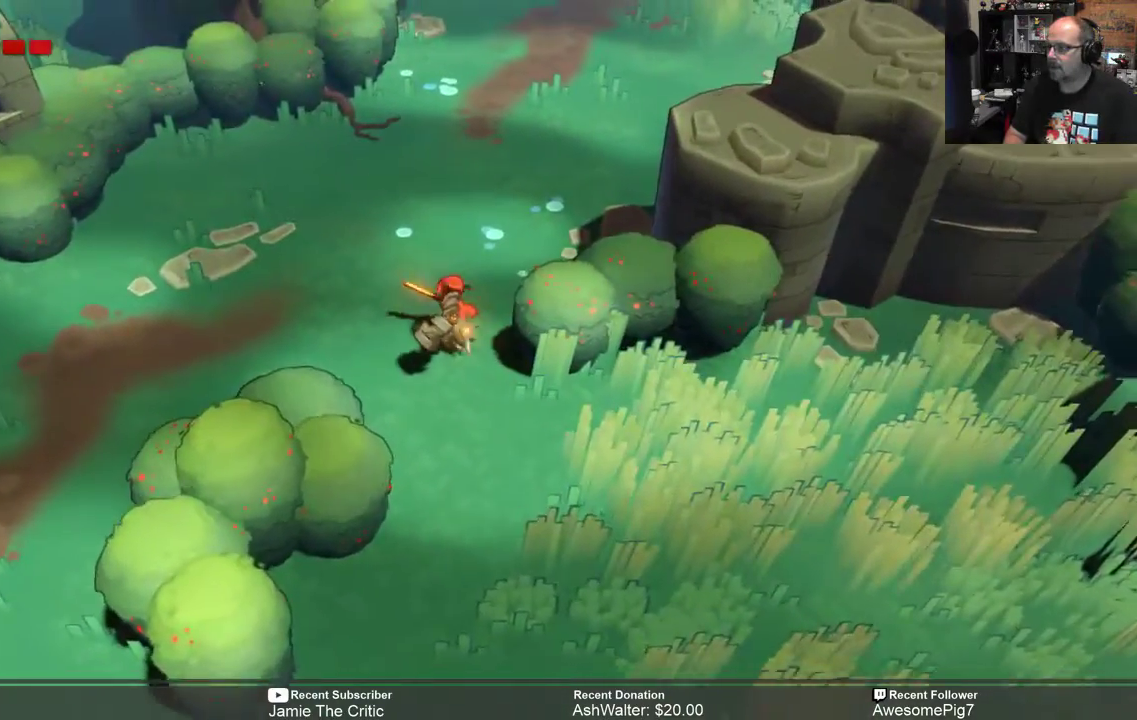
{"buttons": ["R2"], "left_stick": "up", "right_stick": "center", "events": []}
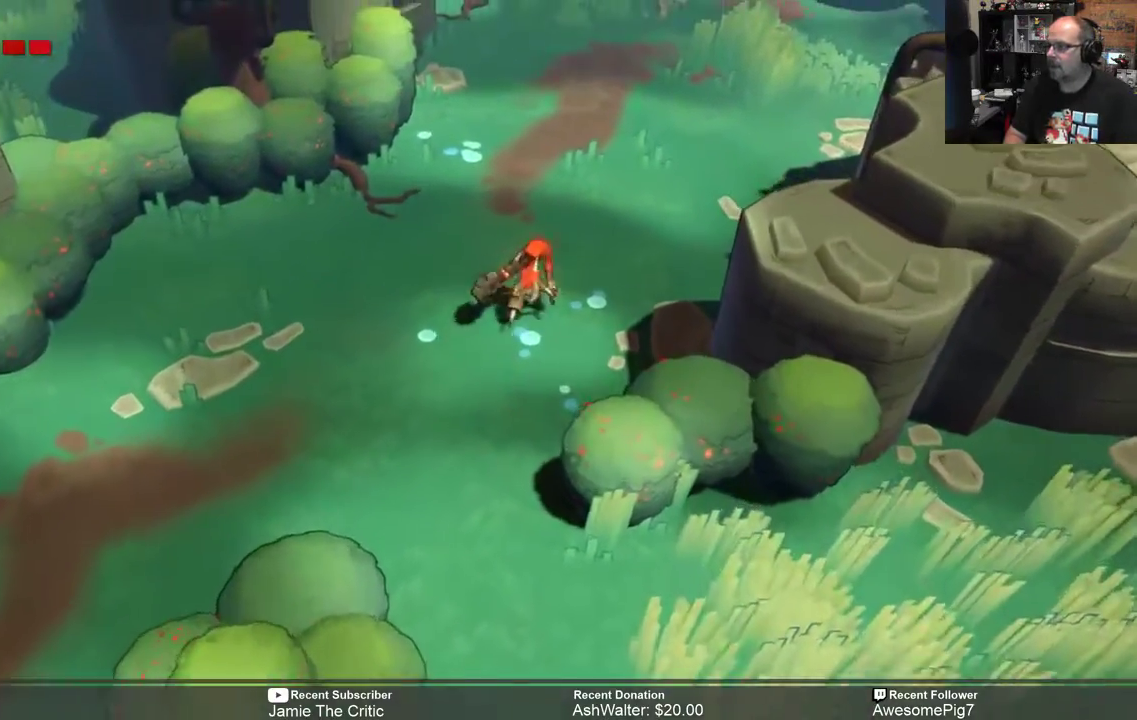
{"buttons": ["R2"], "left_stick": "up-right", "right_stick": "center", "events": [[100, "left_stick", "up-right"]]}
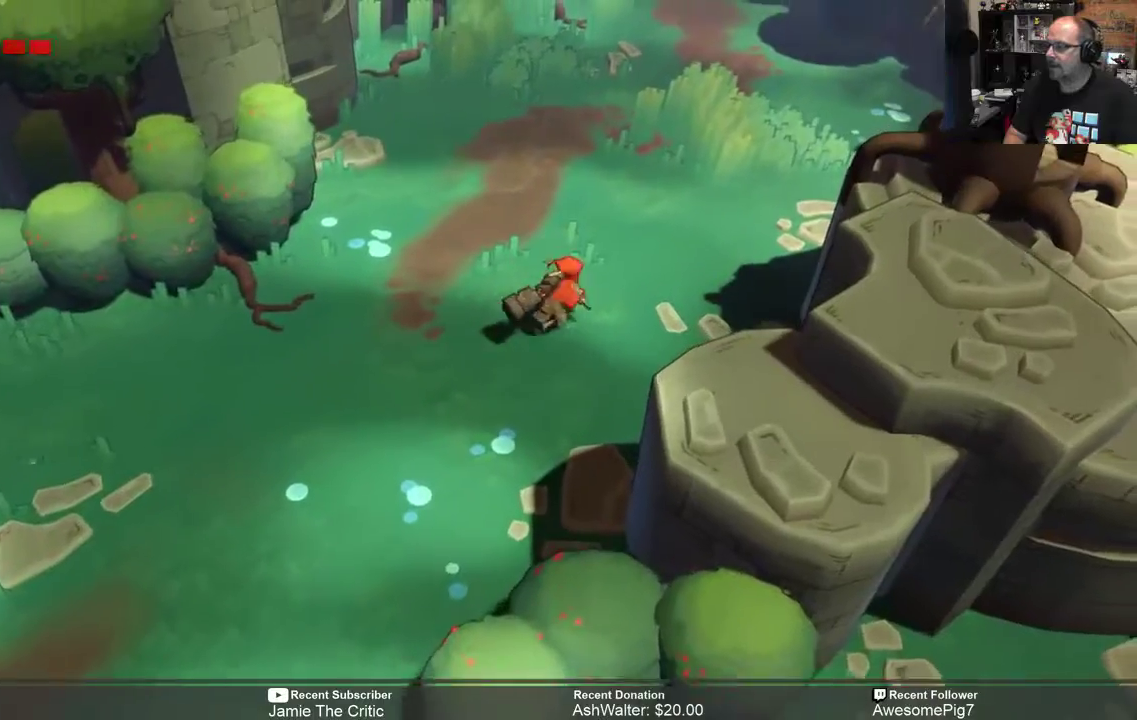
{"buttons": ["R2"], "left_stick": "up-right", "right_stick": "center", "events": []}
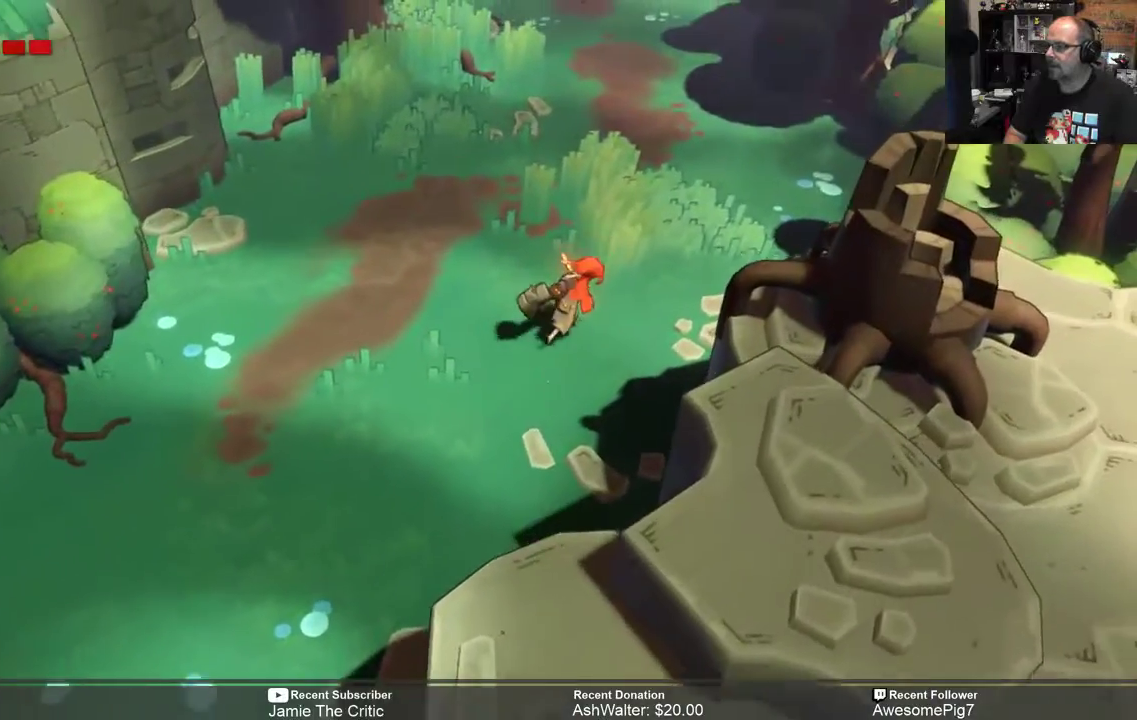
{"buttons": ["R2"], "left_stick": "up-right", "right_stick": "center", "events": []}
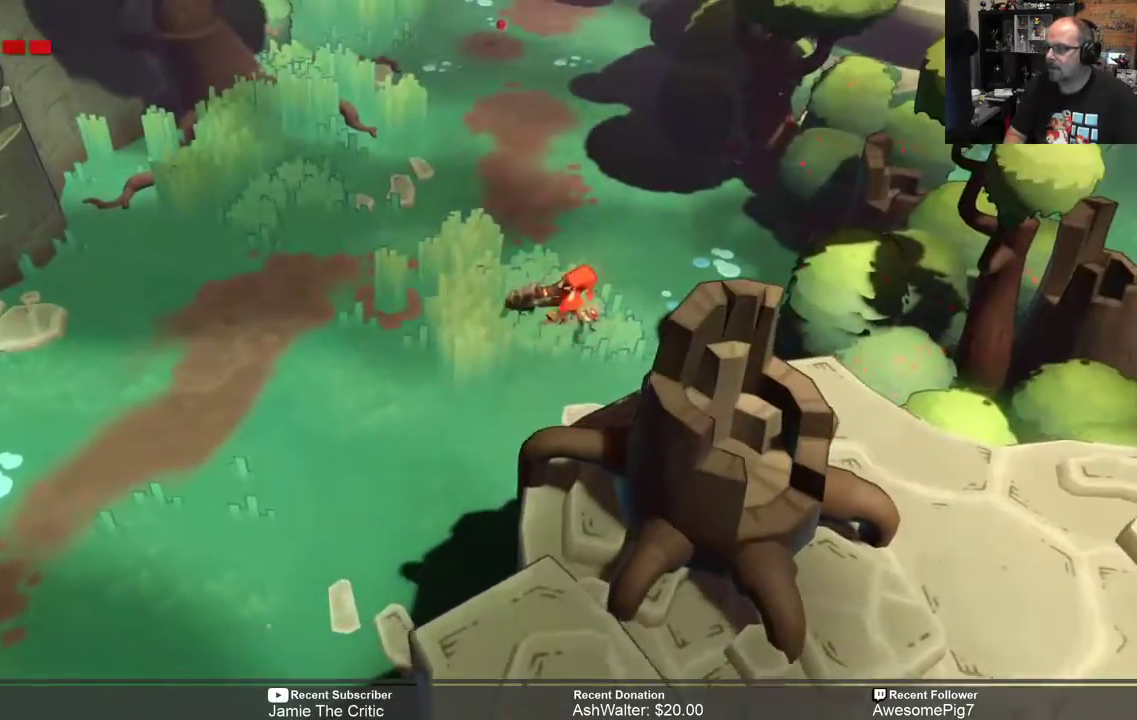
{"buttons": ["R2"], "left_stick": "left", "right_stick": "center", "events": [[33, "left_stick", "up"], [167, "left_stick", "up-left"], [433, "left_stick", "left"]]}
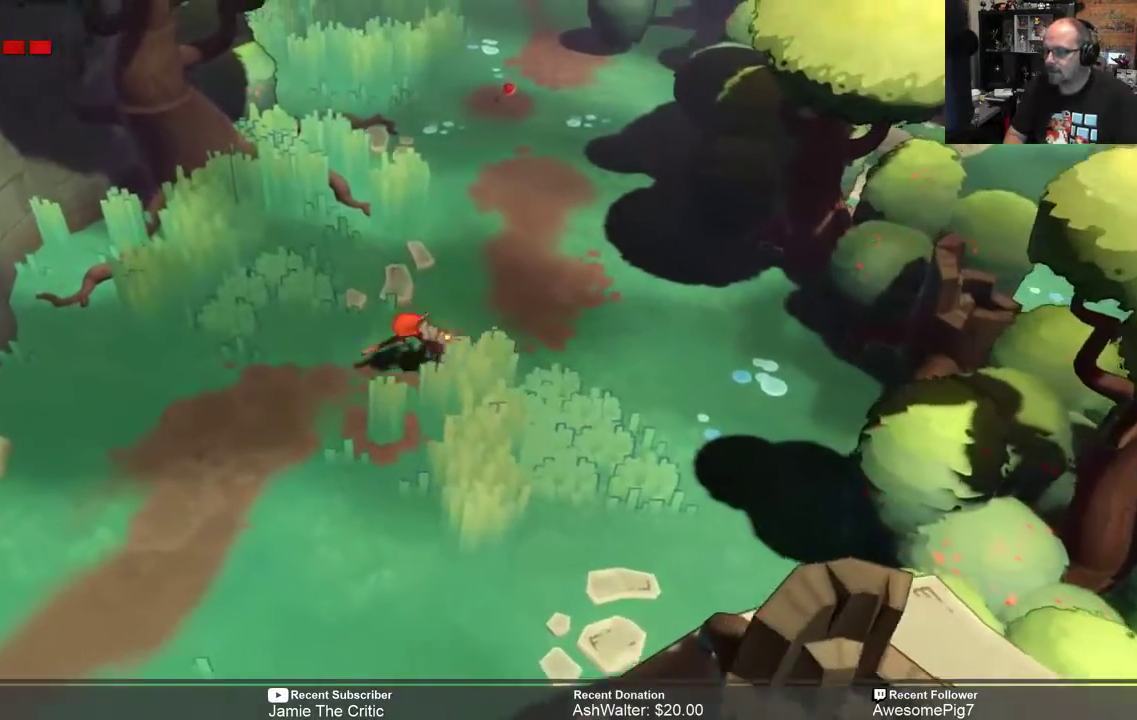
{"buttons": ["R2"], "left_stick": "left", "right_stick": "center", "events": []}